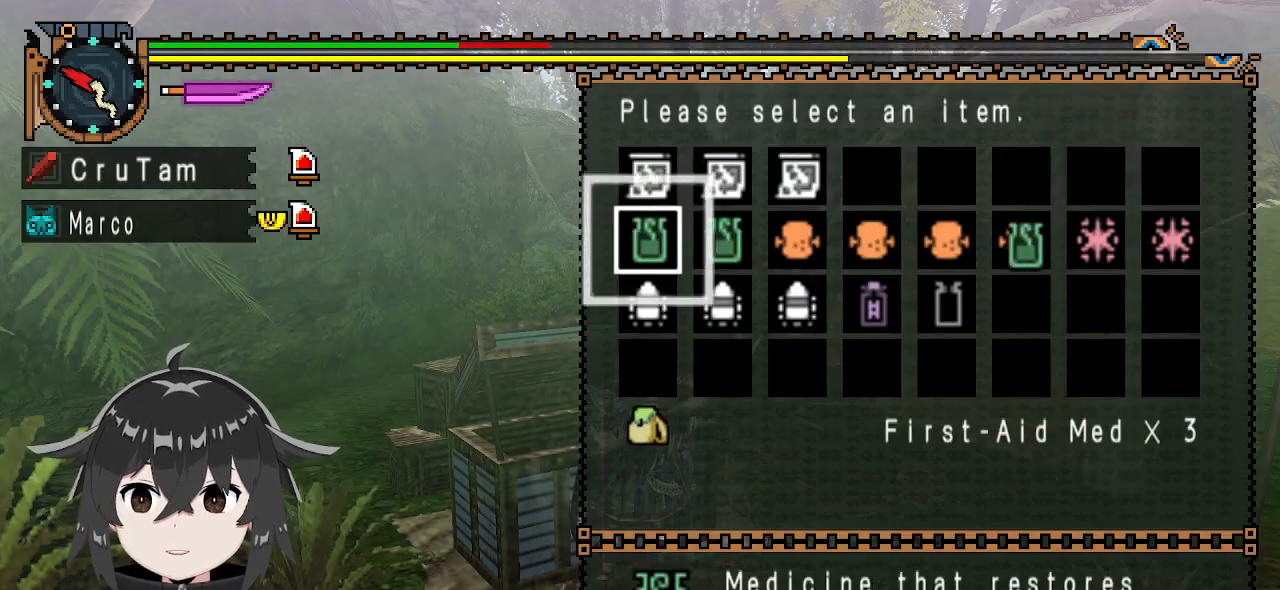
Gameplay with a controller (Xbox layout); each line is a JSON object with the inputs held at the frame after it. "events" lists button and stick changes between this image and that frame as [ms after this image, input, new state], when the widget could be followed in between.
{"buttons": ["B", "DPAD_RIGHT"], "left_stick": "center", "right_stick": "center", "events": [[33, "DPAD_DOWN", "up"], [167, "B", "down"], [267, "B", "up"], [267, "DPAD_RIGHT", "down"], [400, "B", "down"], [400, "DPAD_RIGHT", "up"], [433, "B", "up"], [433, "DPAD_RIGHT", "down"], [500, "B", "down"]]}
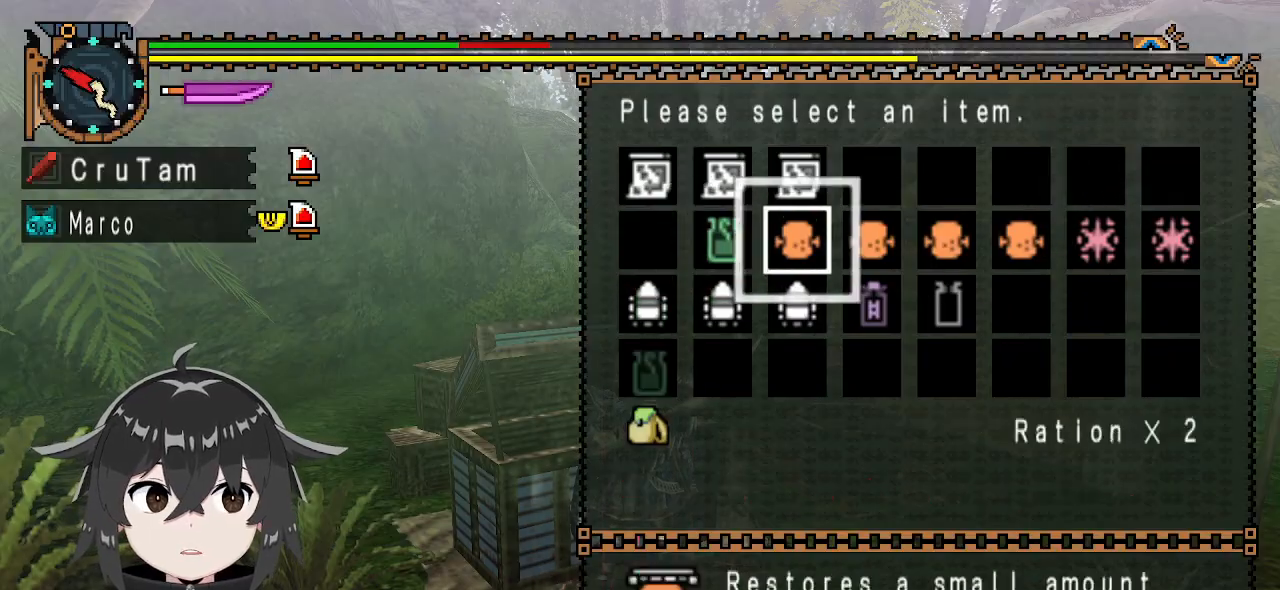
{"buttons": ["DPAD_RIGHT"], "left_stick": "center", "right_stick": "center", "events": [[67, "B", "up"], [133, "DPAD_RIGHT", "up"], [167, "B", "down"], [200, "DPAD_RIGHT", "down"], [267, "B", "up"], [333, "B", "down"], [333, "DPAD_RIGHT", "up"], [367, "B", "up"], [367, "DPAD_RIGHT", "down"], [433, "B", "down"], [433, "DPAD_RIGHT", "up"], [500, "B", "up"], [500, "DPAD_RIGHT", "down"]]}
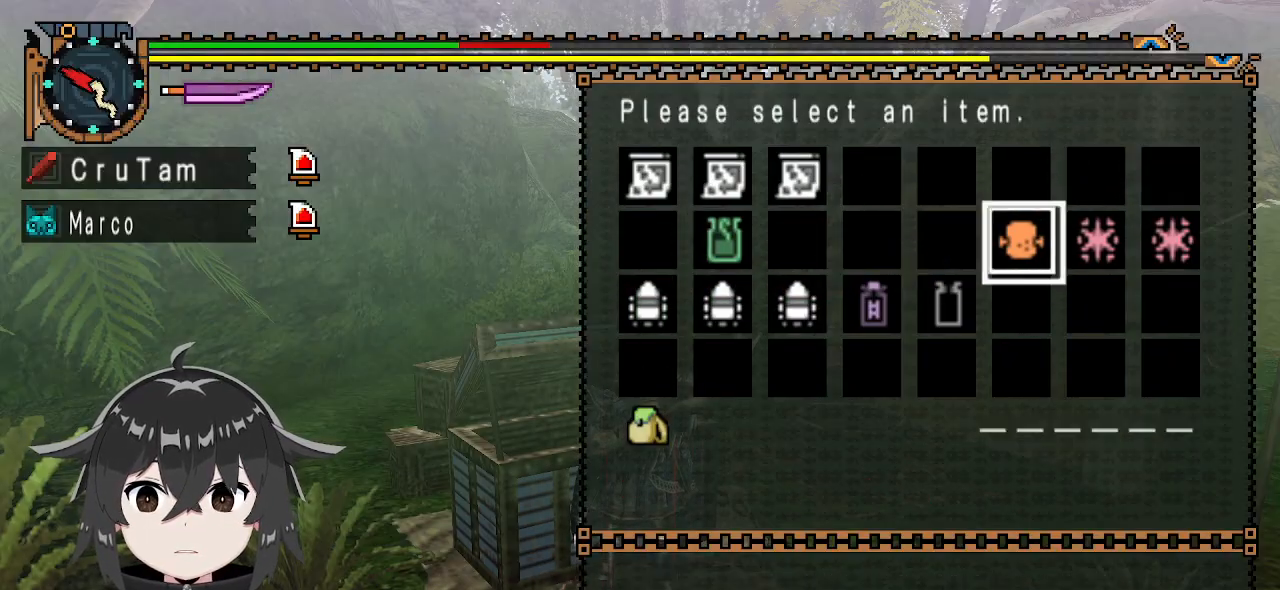
{"buttons": [], "left_stick": "center", "right_stick": "center", "events": [[67, "B", "down"], [100, "DPAD_RIGHT", "up"], [200, "B", "up"], [333, "DPAD_RIGHT", "down"], [367, "B", "down"], [367, "DPAD_RIGHT", "up"], [467, "B", "up"]]}
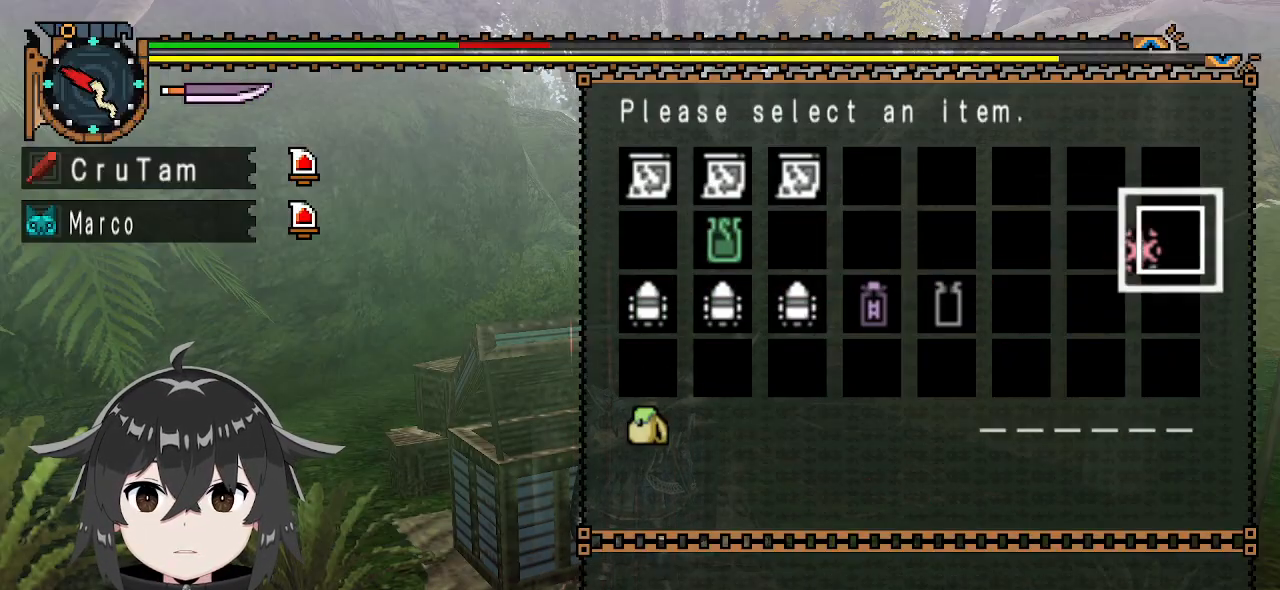
{"buttons": ["R1"], "left_stick": "right", "right_stick": "right", "events": [[133, "A", "down"], [233, "A", "up"], [233, "left_stick", "right"], [433, "R1", "down"], [467, "right_stick", "right"]]}
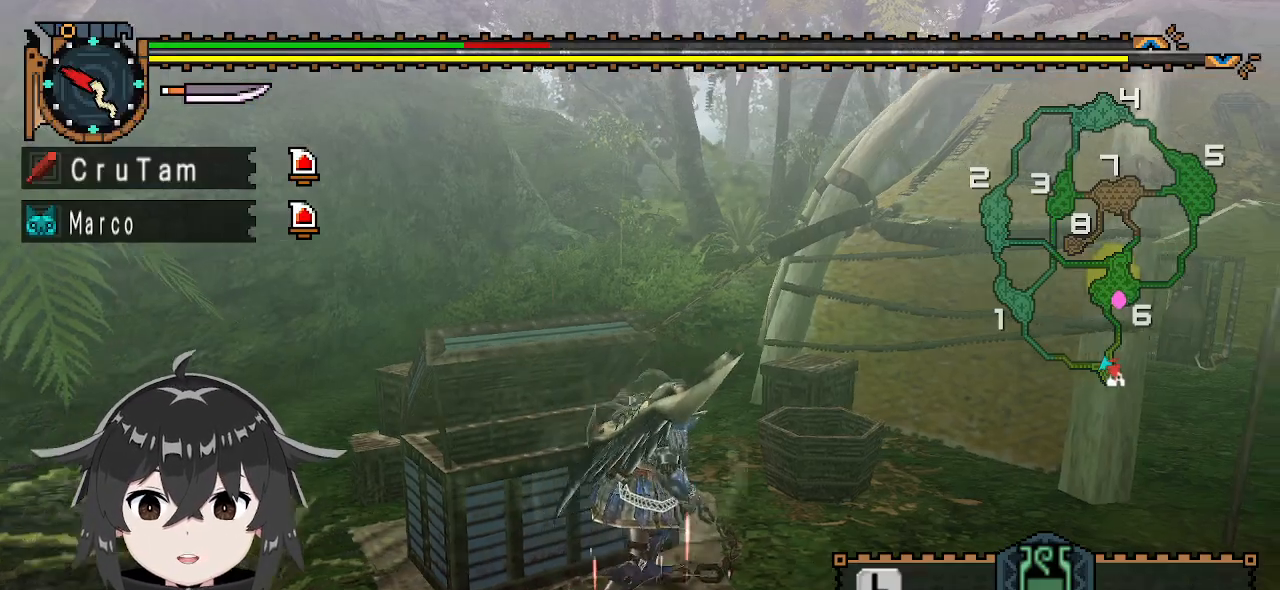
{"buttons": ["R1"], "left_stick": "up-right", "right_stick": "center", "events": [[167, "left_stick", "up-right"], [233, "right_stick", "center"]]}
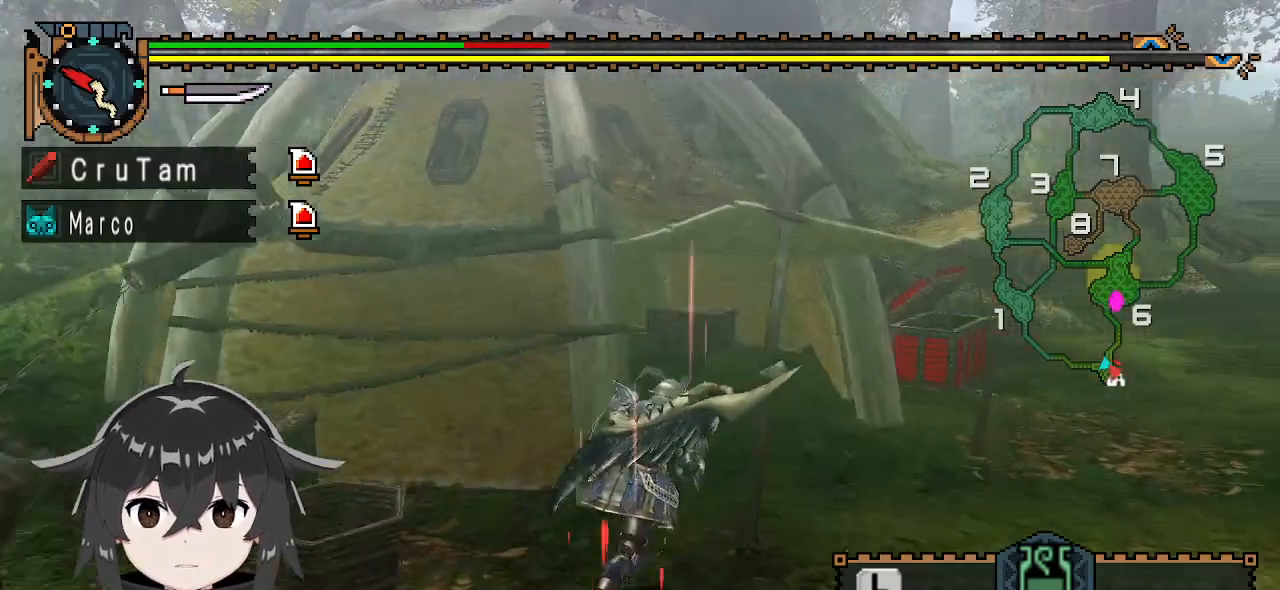
{"buttons": ["R1"], "left_stick": "up", "right_stick": "center", "events": [[133, "right_stick", "left"], [200, "left_stick", "up"], [467, "right_stick", "center"]]}
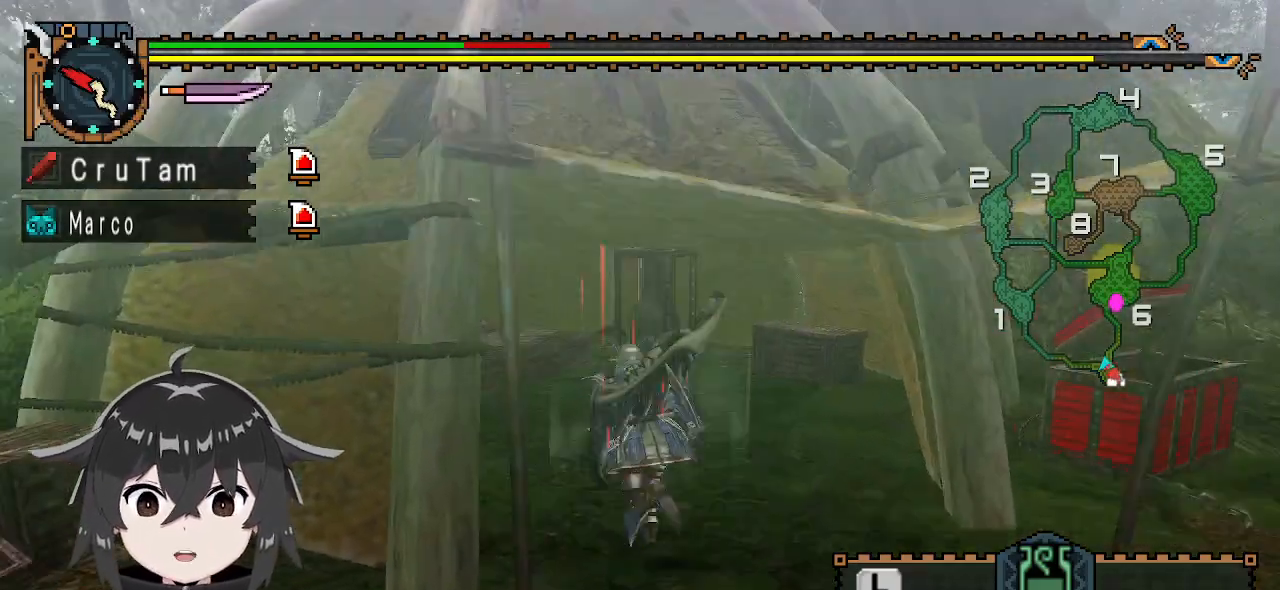
{"buttons": ["B", "R1"], "left_stick": "up", "right_stick": "center", "events": [[433, "B", "down"]]}
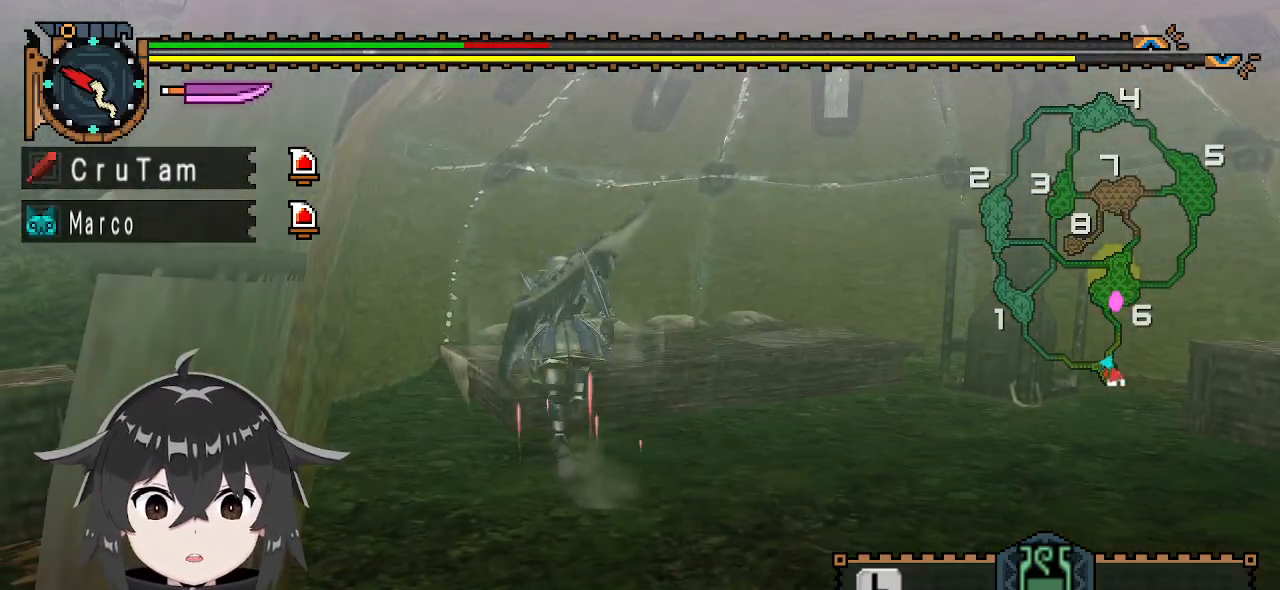
{"buttons": ["L1"], "left_stick": "center", "right_stick": "center", "events": [[33, "B", "up"], [67, "B", "down"], [167, "B", "up"], [200, "B", "down"], [300, "B", "up"], [367, "R1", "up"], [400, "left_stick", "center"], [500, "L1", "down"]]}
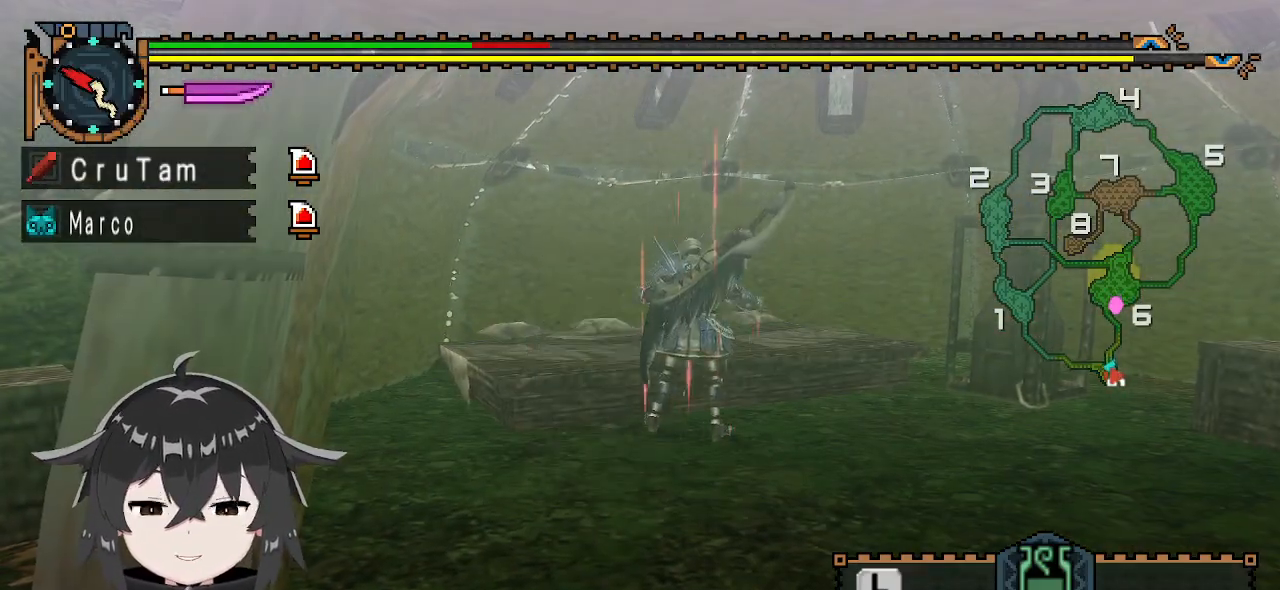
{"buttons": ["L1"], "left_stick": "center", "right_stick": "center", "events": []}
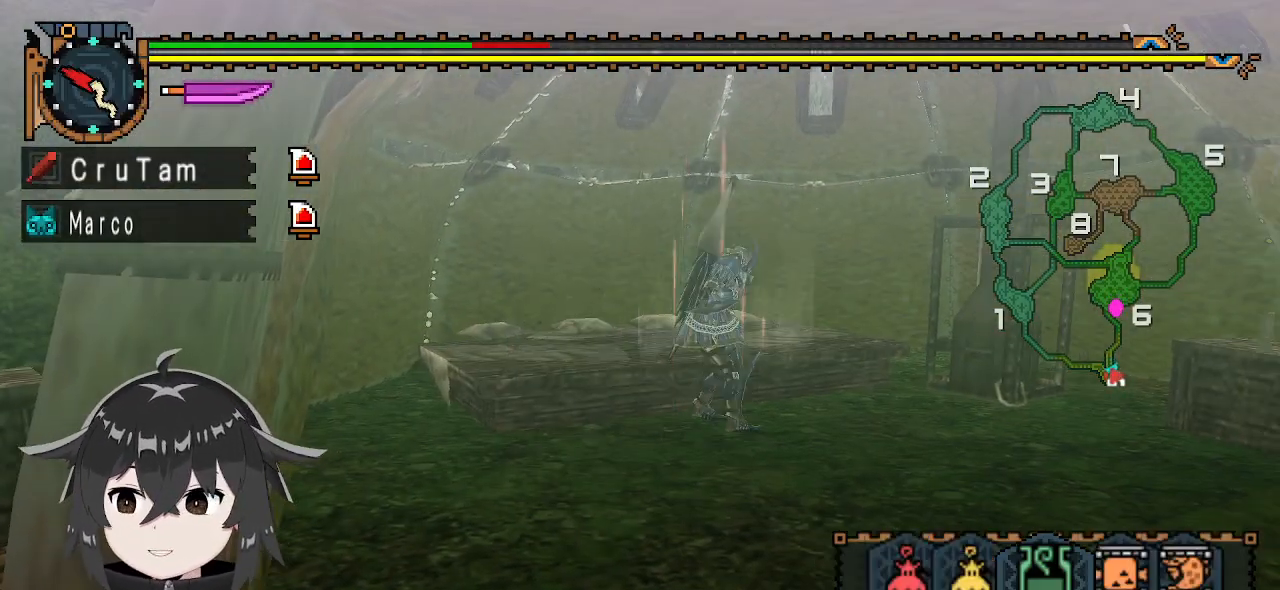
{"buttons": ["L1"], "left_stick": "center", "right_stick": "center", "events": []}
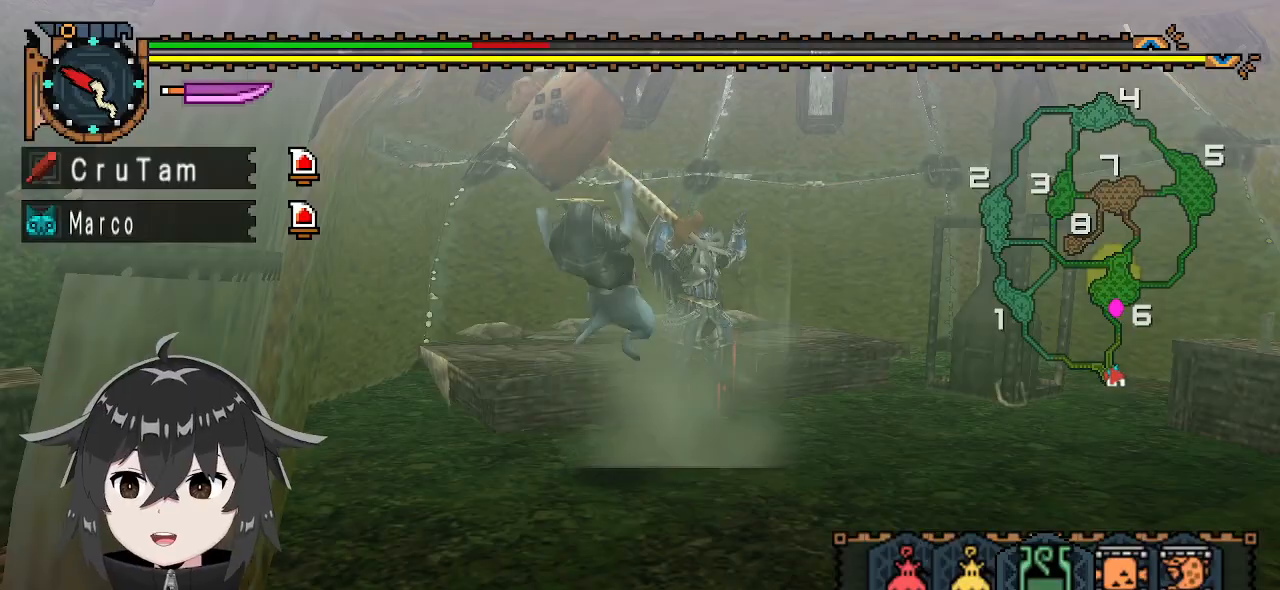
{"buttons": ["L1"], "left_stick": "center", "right_stick": "center", "events": []}
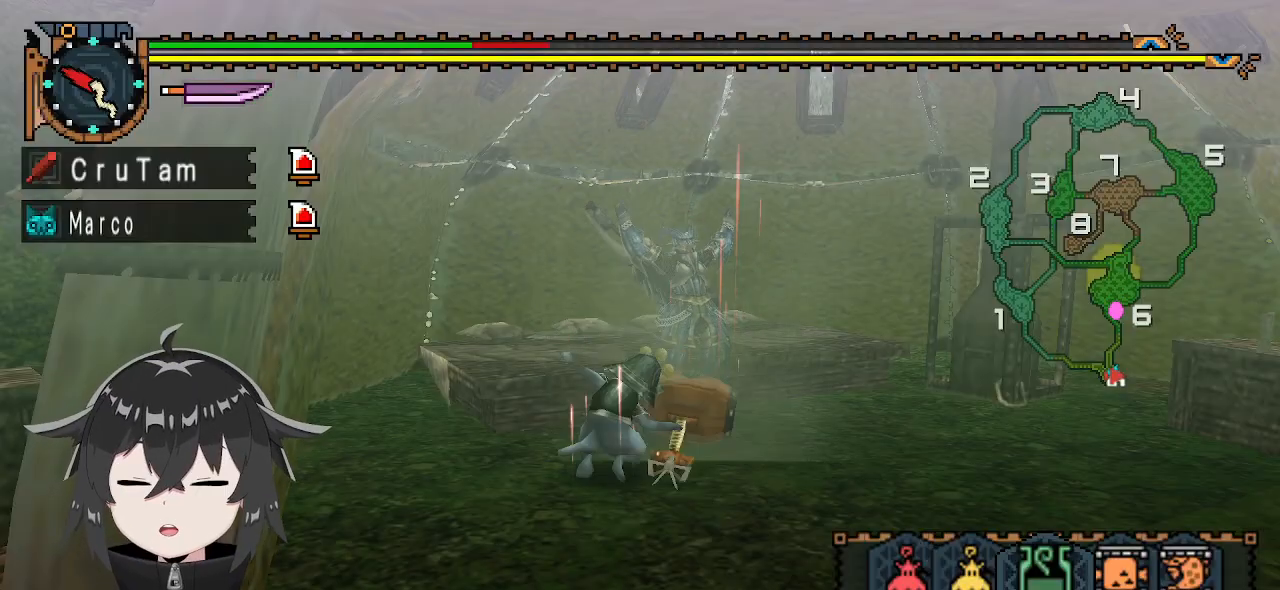
{"buttons": ["L1"], "left_stick": "center", "right_stick": "center", "events": [[100, "X", "down"], [133, "X", "up"], [200, "X", "down"], [433, "X", "up"]]}
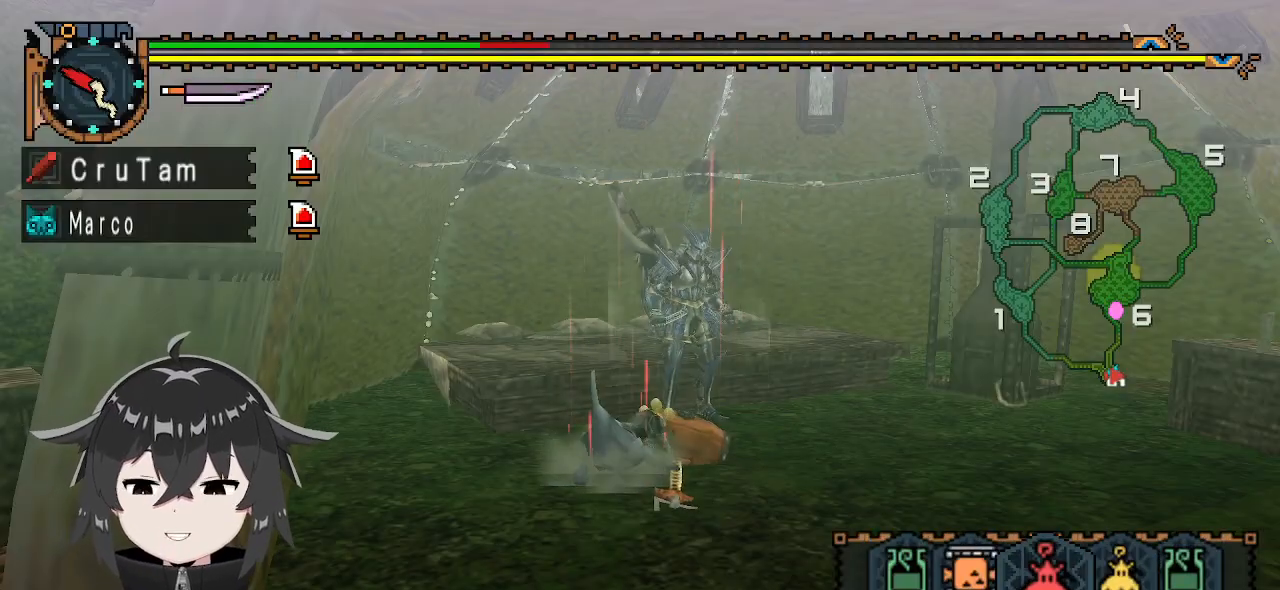
{"buttons": ["L1"], "left_stick": "center", "right_stick": "center", "events": [[33, "X", "down"], [100, "X", "up"], [133, "X", "down"], [200, "X", "up"]]}
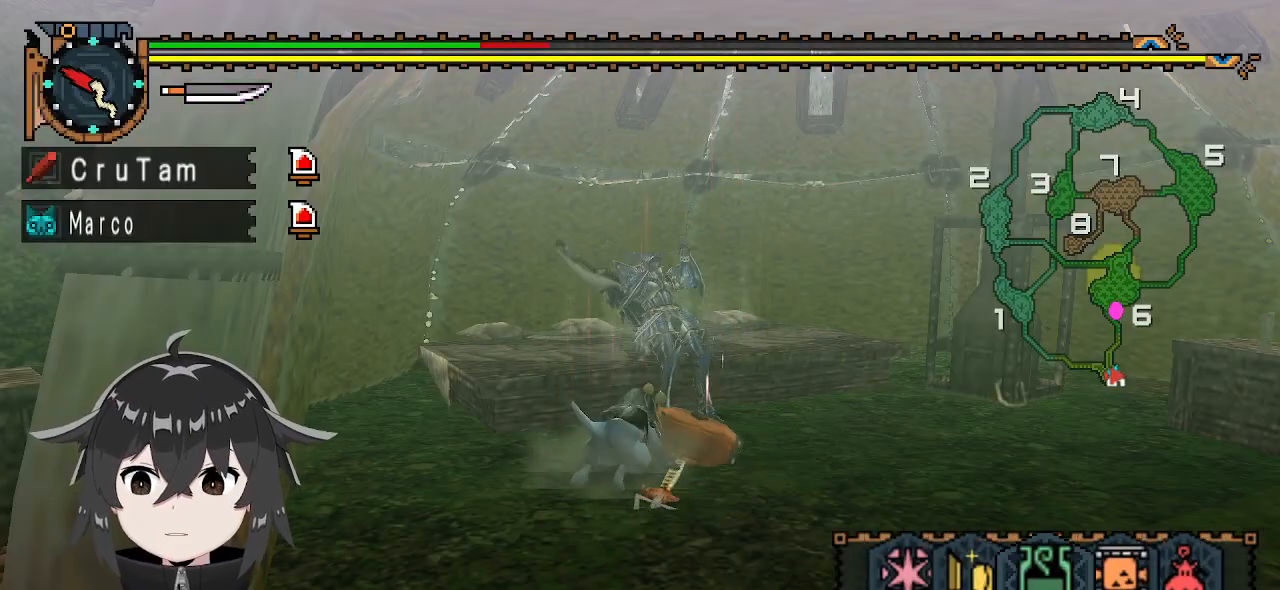
{"buttons": ["L1"], "left_stick": "center", "right_stick": "center", "events": []}
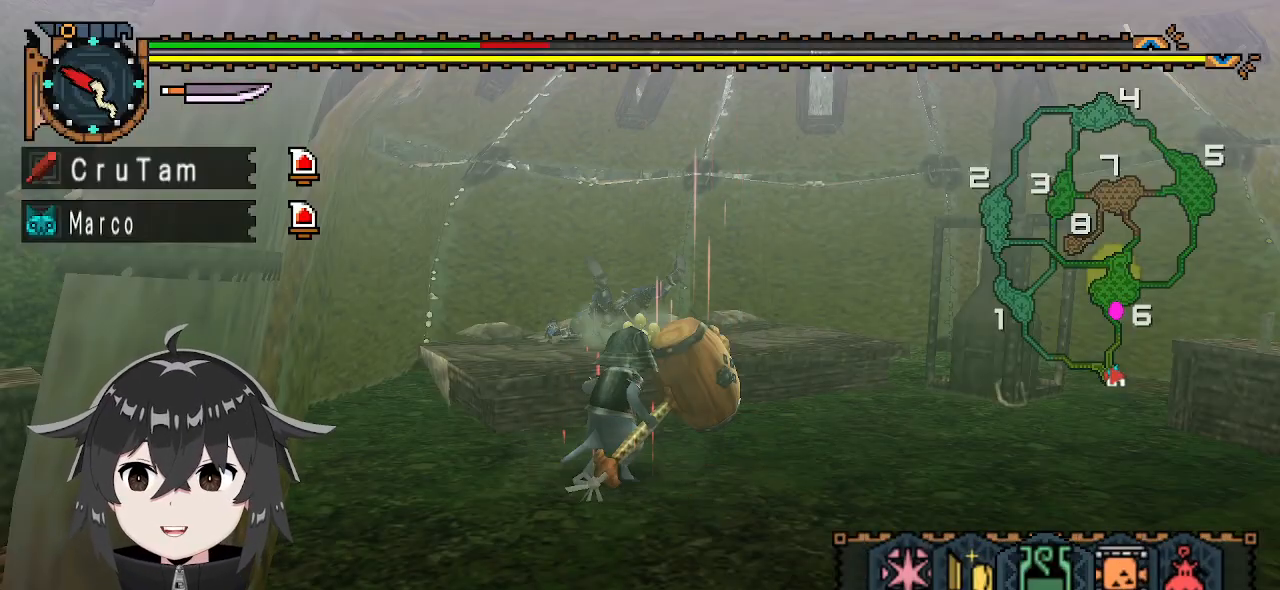
{"buttons": [], "left_stick": "center", "right_stick": "center", "events": [[200, "B", "down"], [267, "B", "up"], [467, "L1", "up"]]}
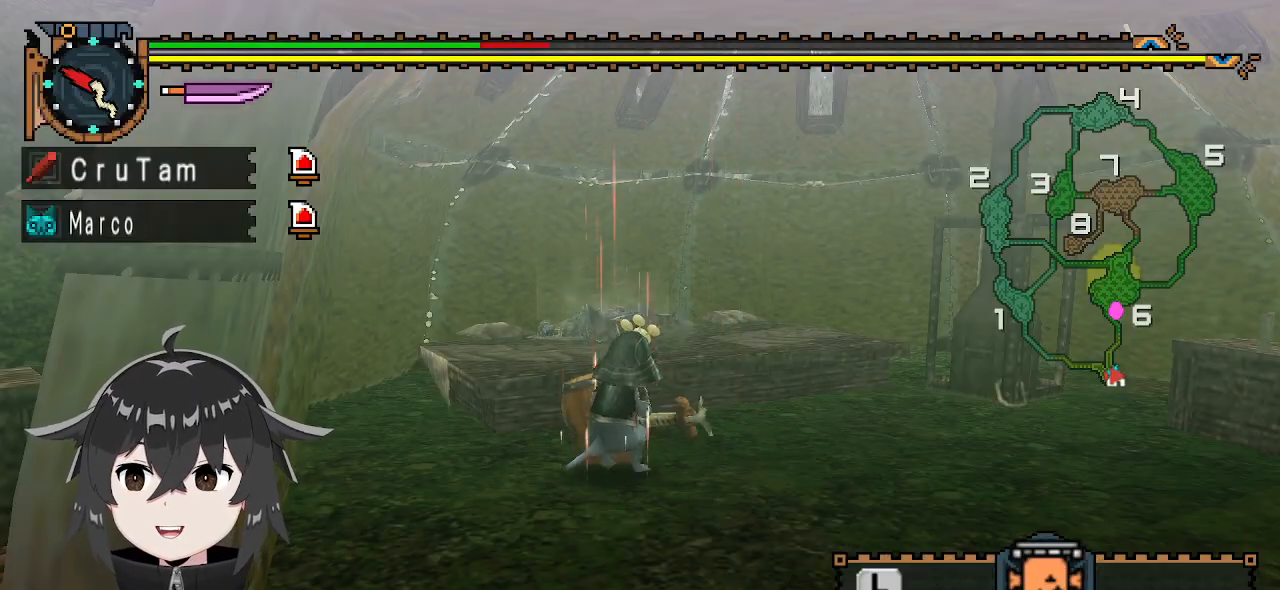
{"buttons": [], "left_stick": "center", "right_stick": "center", "events": []}
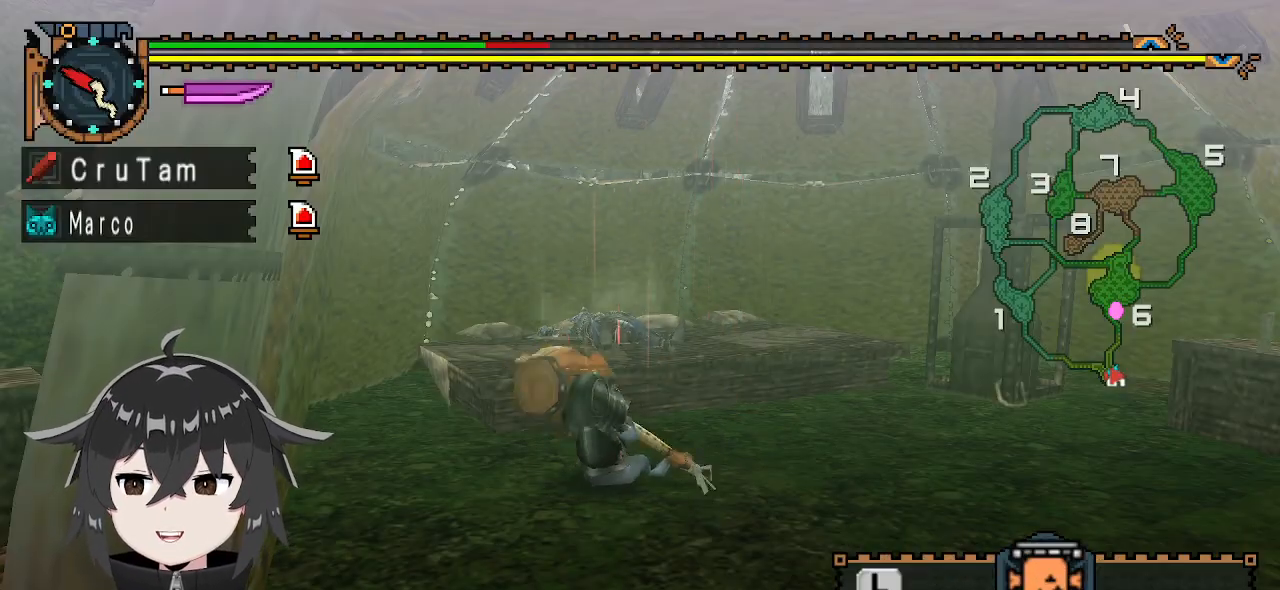
{"buttons": ["L1"], "left_stick": "center", "right_stick": "center", "events": [[167, "L1", "down"]]}
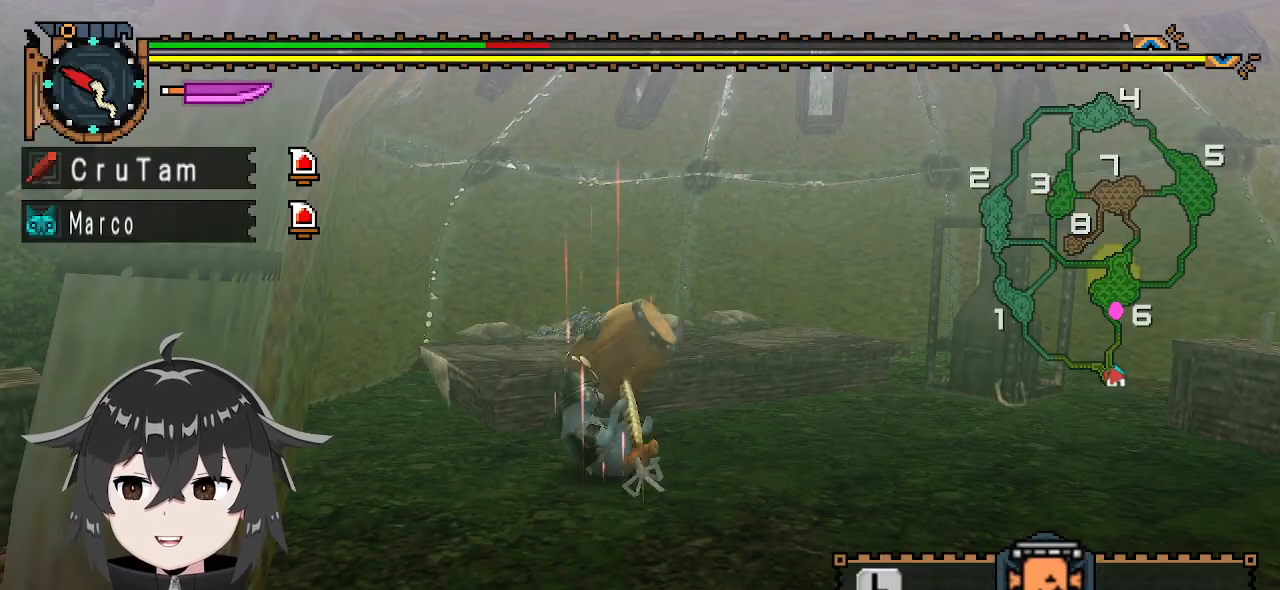
{"buttons": ["L1"], "left_stick": "center", "right_stick": "center", "events": [[167, "X", "down"], [267, "X", "up"], [333, "X", "down"], [467, "X", "up"]]}
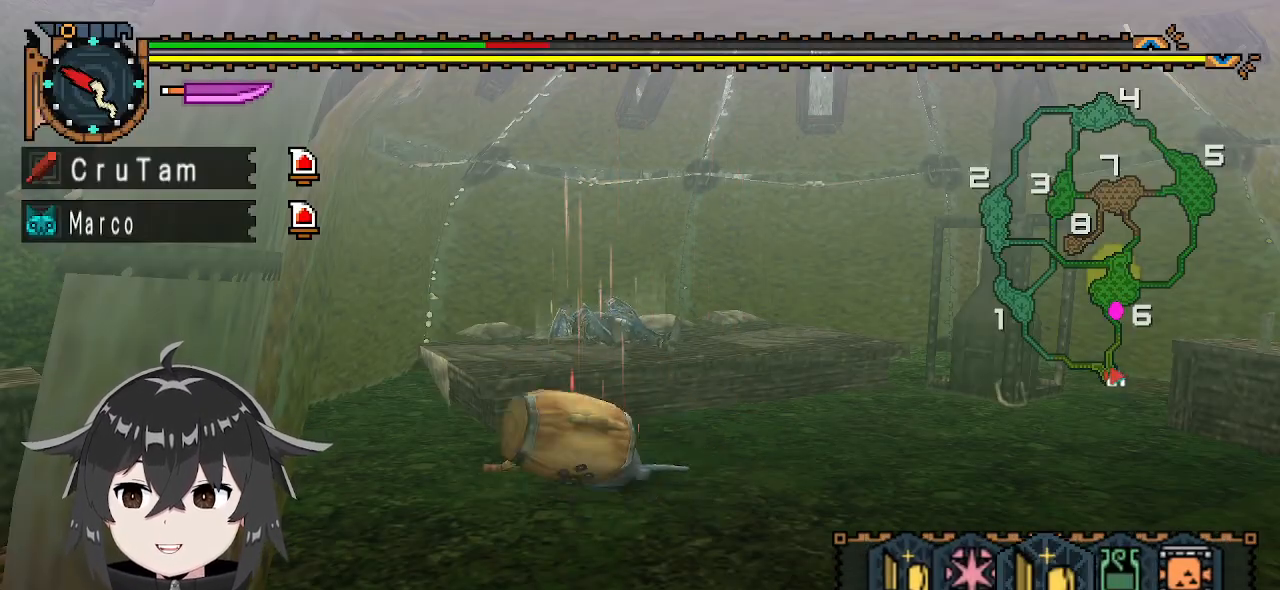
{"buttons": ["L1"], "left_stick": "center", "right_stick": "center", "events": [[433, "B", "down"], [500, "B", "up"]]}
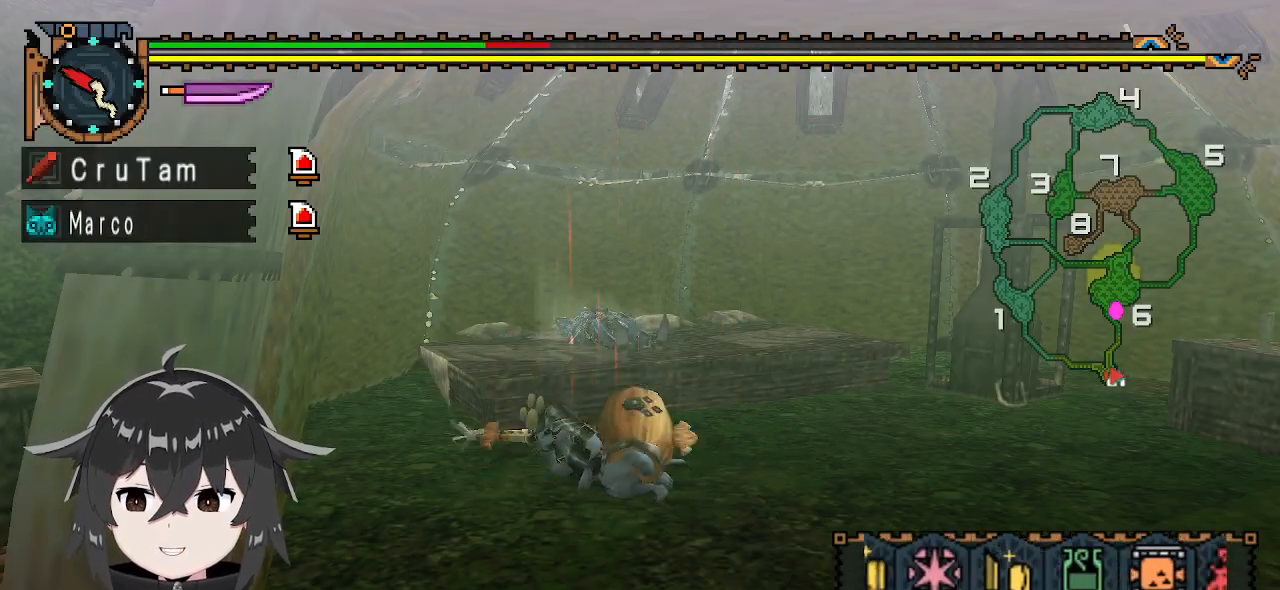
{"buttons": [], "left_stick": "center", "right_stick": "center", "events": [[200, "X", "down"], [267, "X", "up"], [433, "L1", "up"]]}
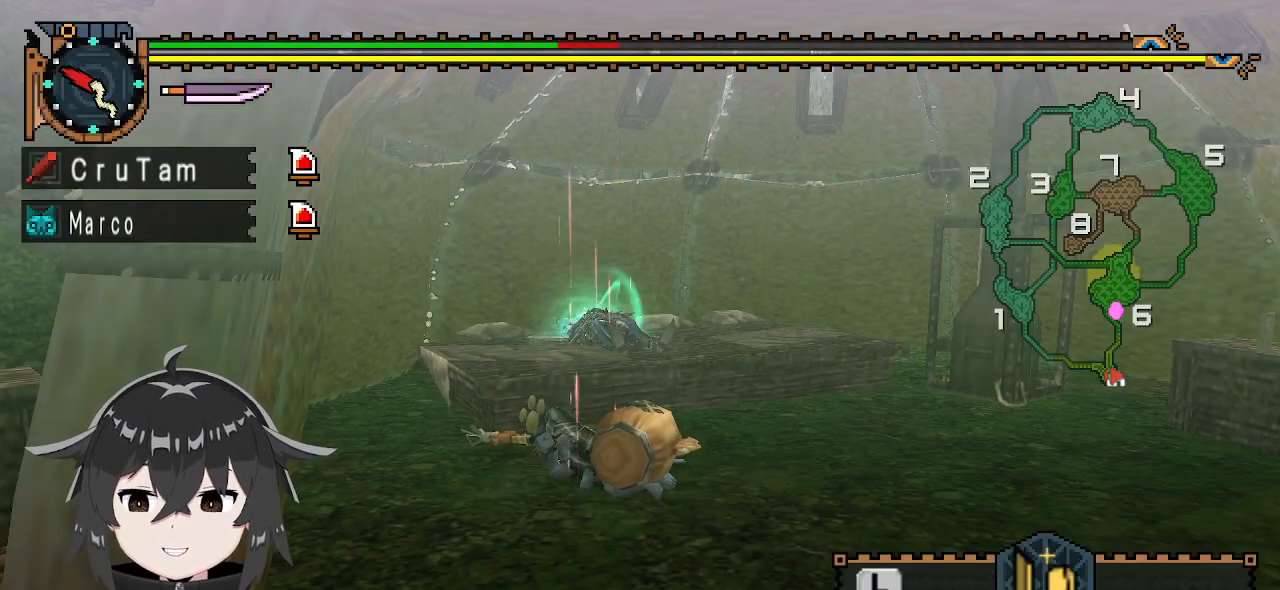
{"buttons": [], "left_stick": "center", "right_stick": "center", "events": []}
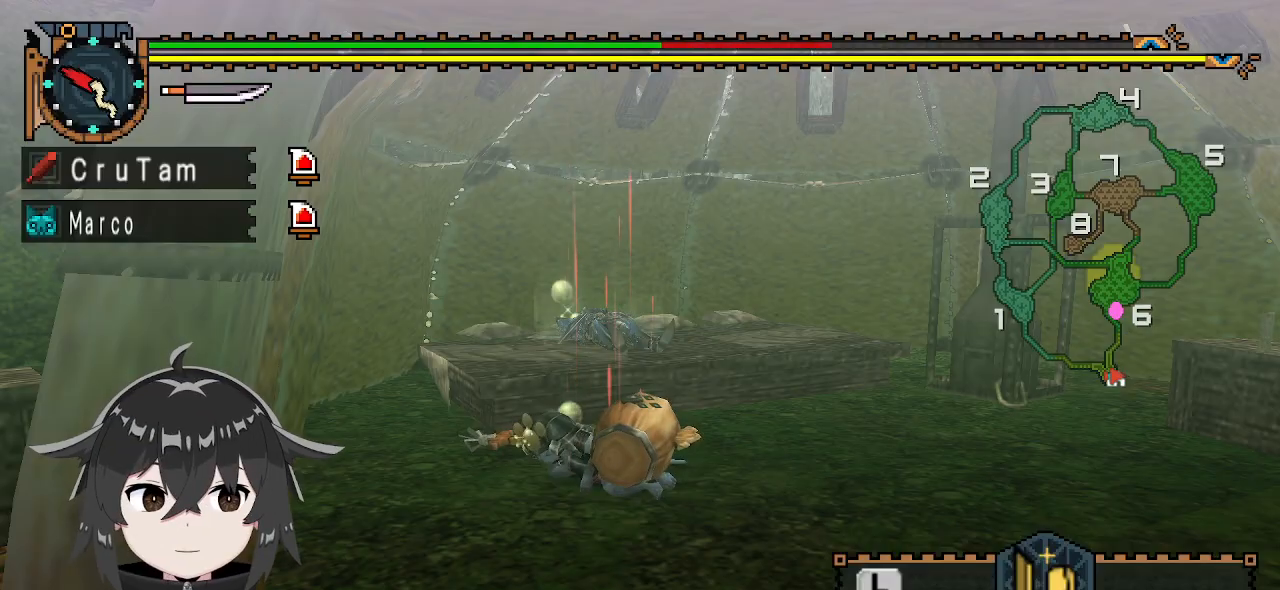
{"buttons": ["L1"], "left_stick": "center", "right_stick": "center", "events": [[167, "L1", "down"]]}
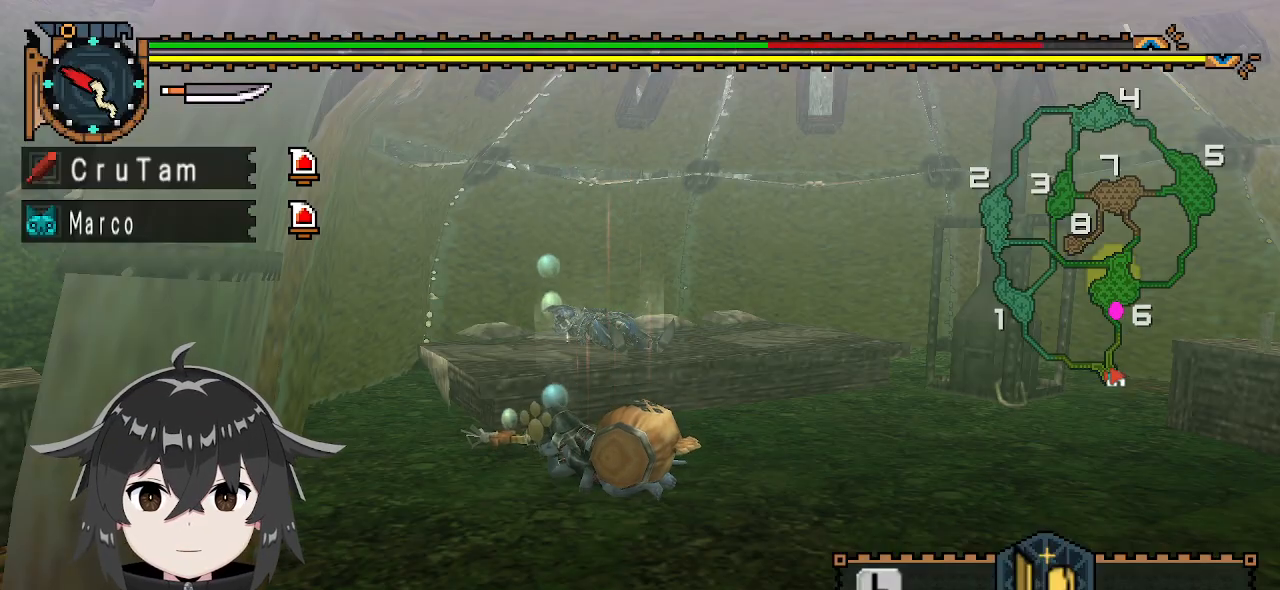
{"buttons": [], "left_stick": "center", "right_stick": "center", "events": [[167, "B", "down"], [233, "B", "up"], [367, "L1", "up"]]}